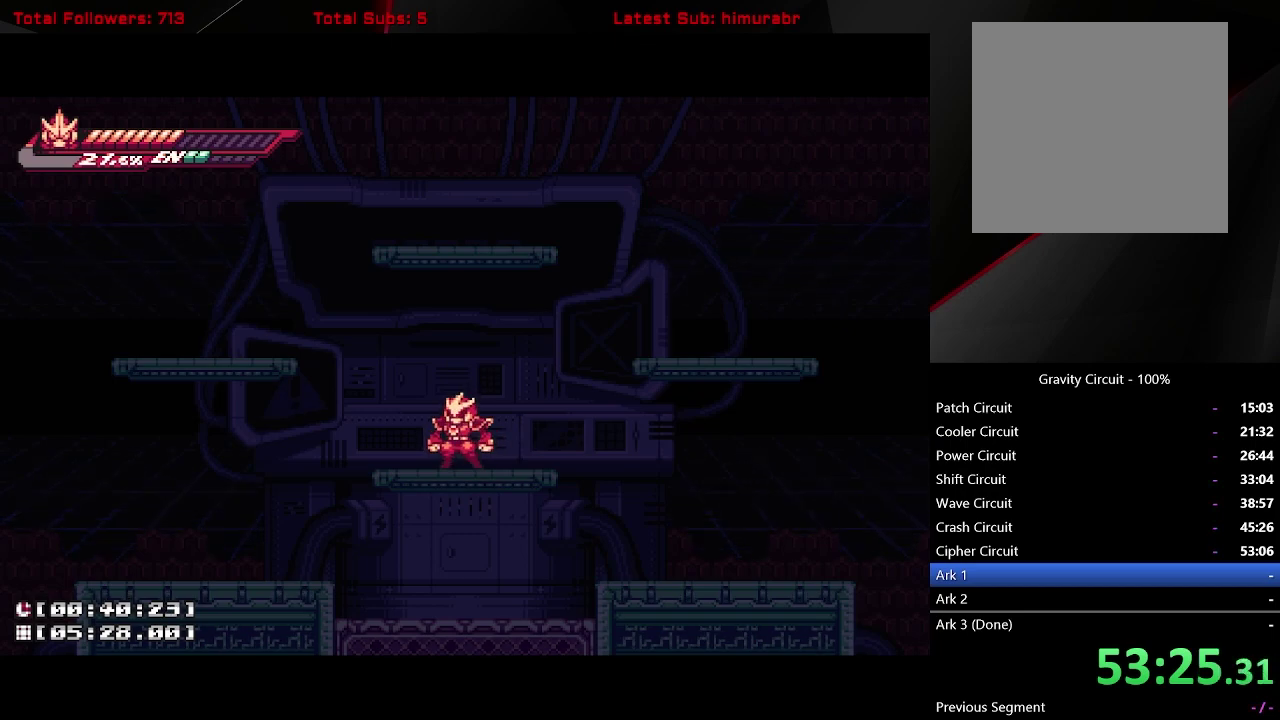
Gameplay with a controller (Xbox layout); each line is a JSON object with the inputs held at the frame after it. "events" lists button and stick changes between this image and that frame as [ms after this image, input, new state], when the widget could be followed in between. Not read: L3 R3 left_stick.
{"buttons": ["START"], "right_stick": "center", "events": []}
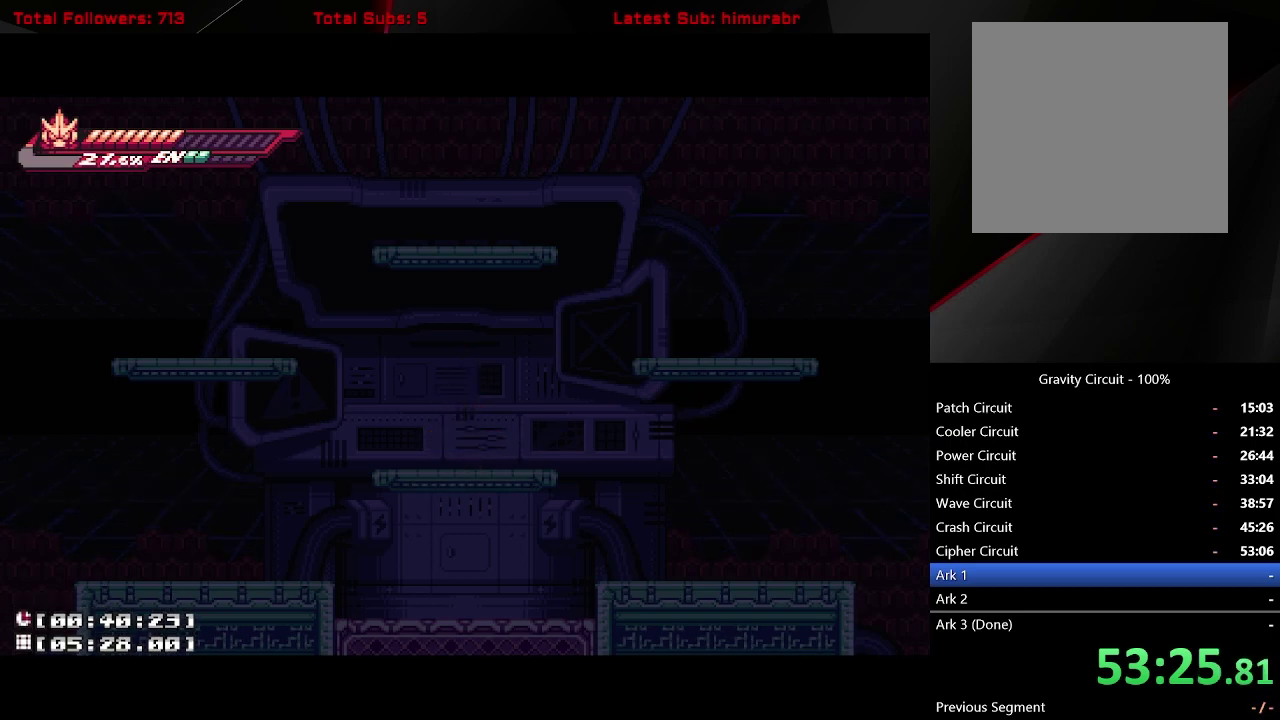
{"buttons": ["START"], "right_stick": "center", "events": []}
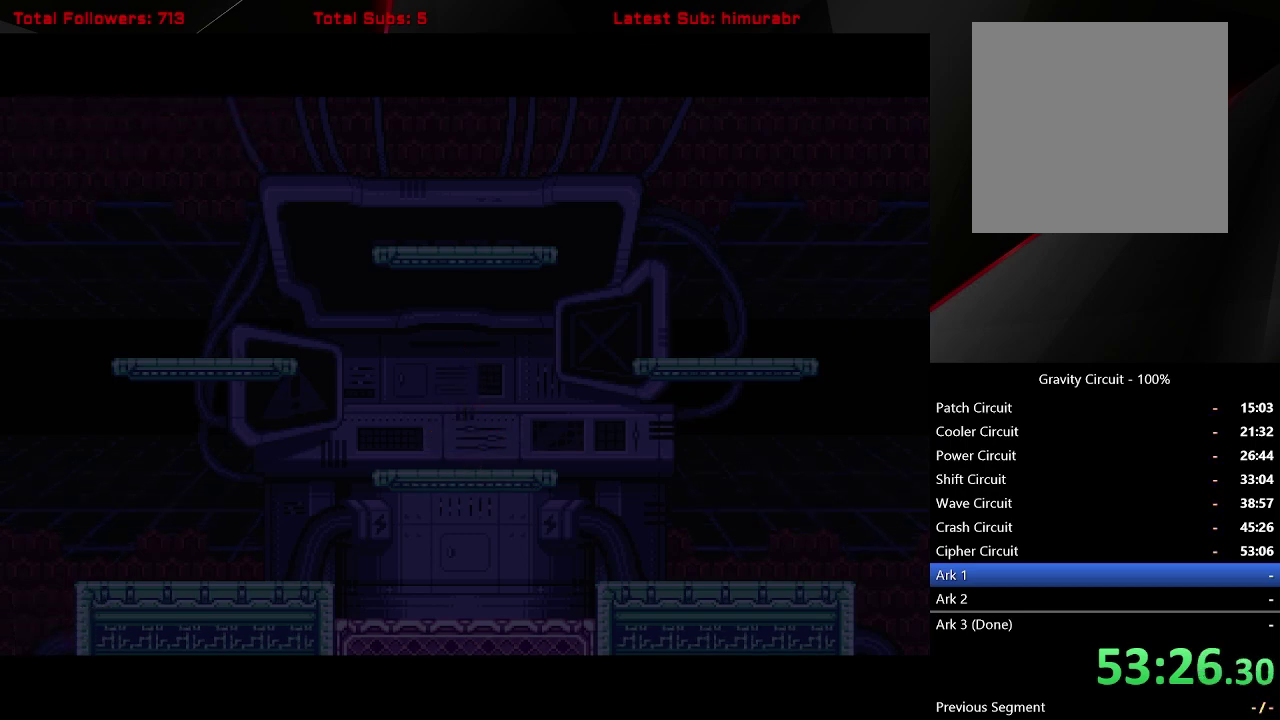
{"buttons": ["START"], "right_stick": "center", "events": []}
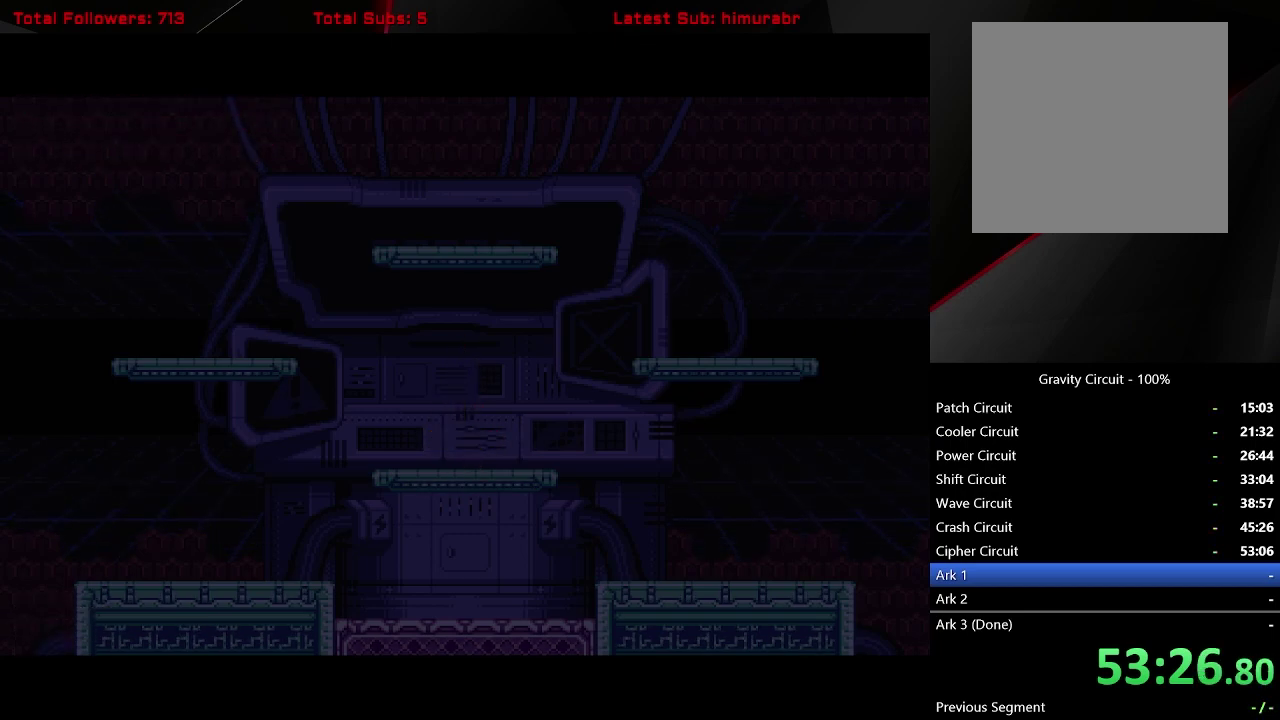
{"buttons": ["START"], "right_stick": "center", "events": []}
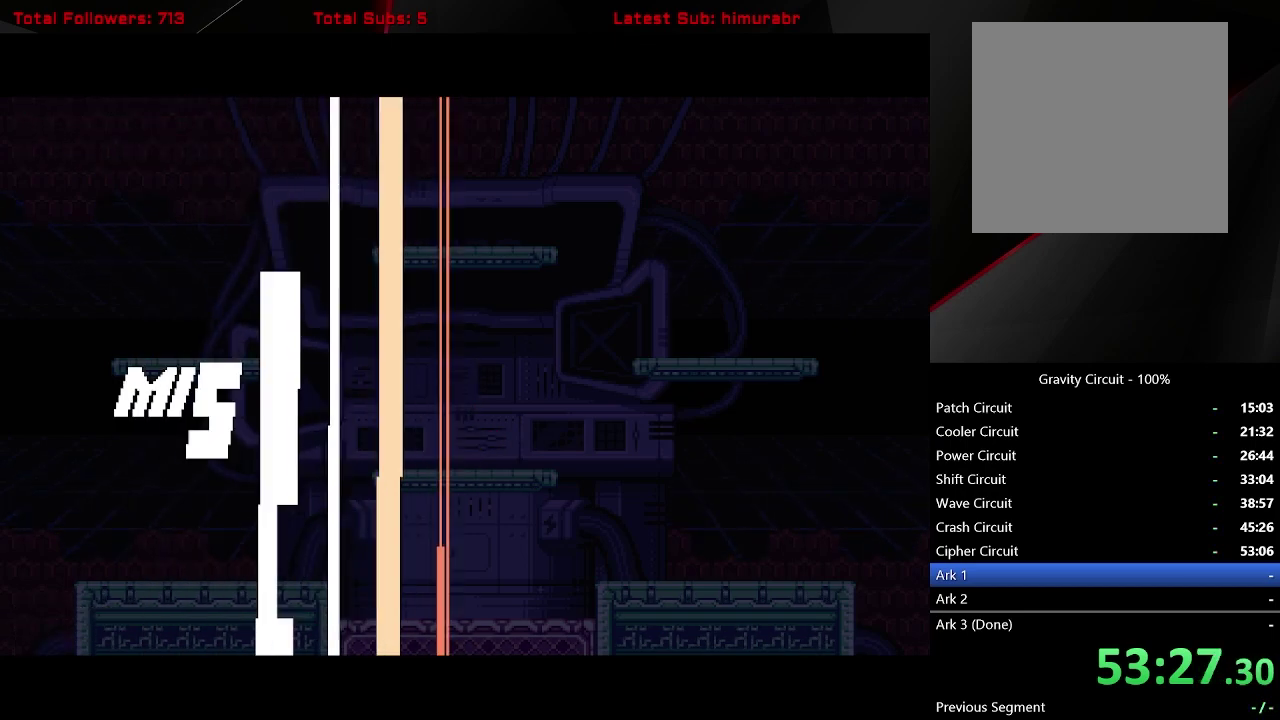
{"buttons": [], "right_stick": "center", "events": [[250, "START", "up"]]}
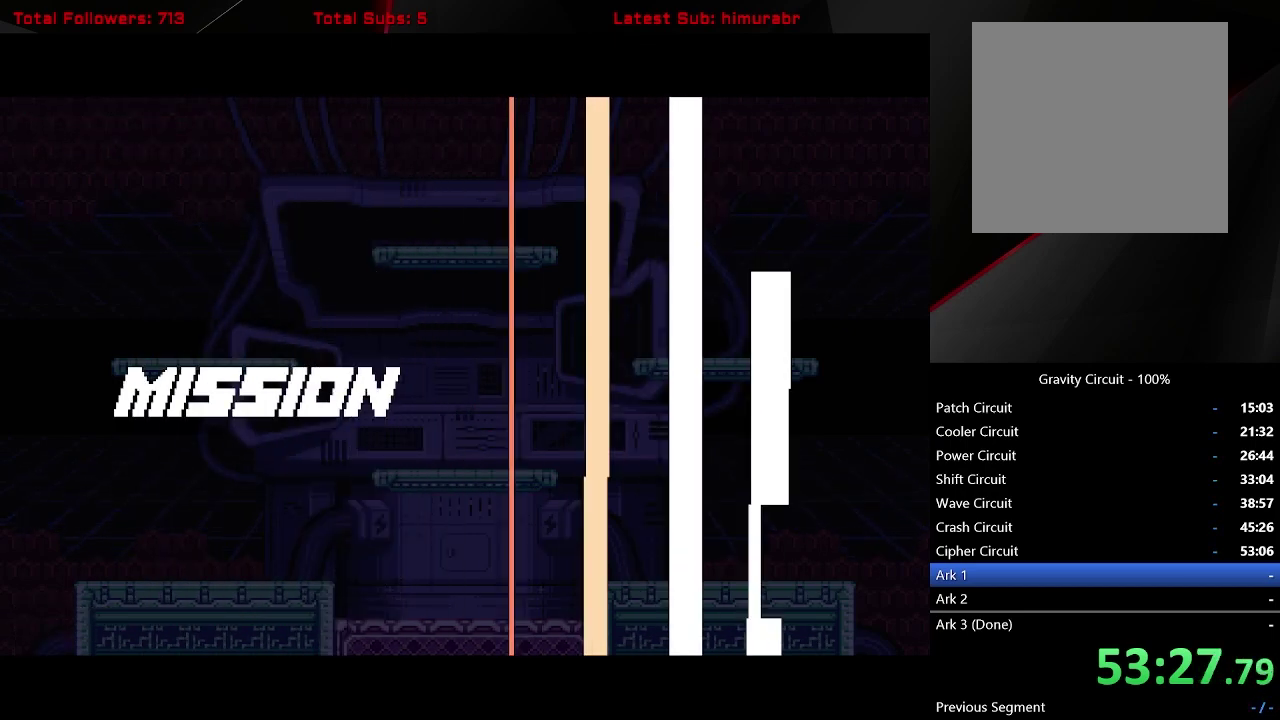
{"buttons": [], "right_stick": "center", "events": []}
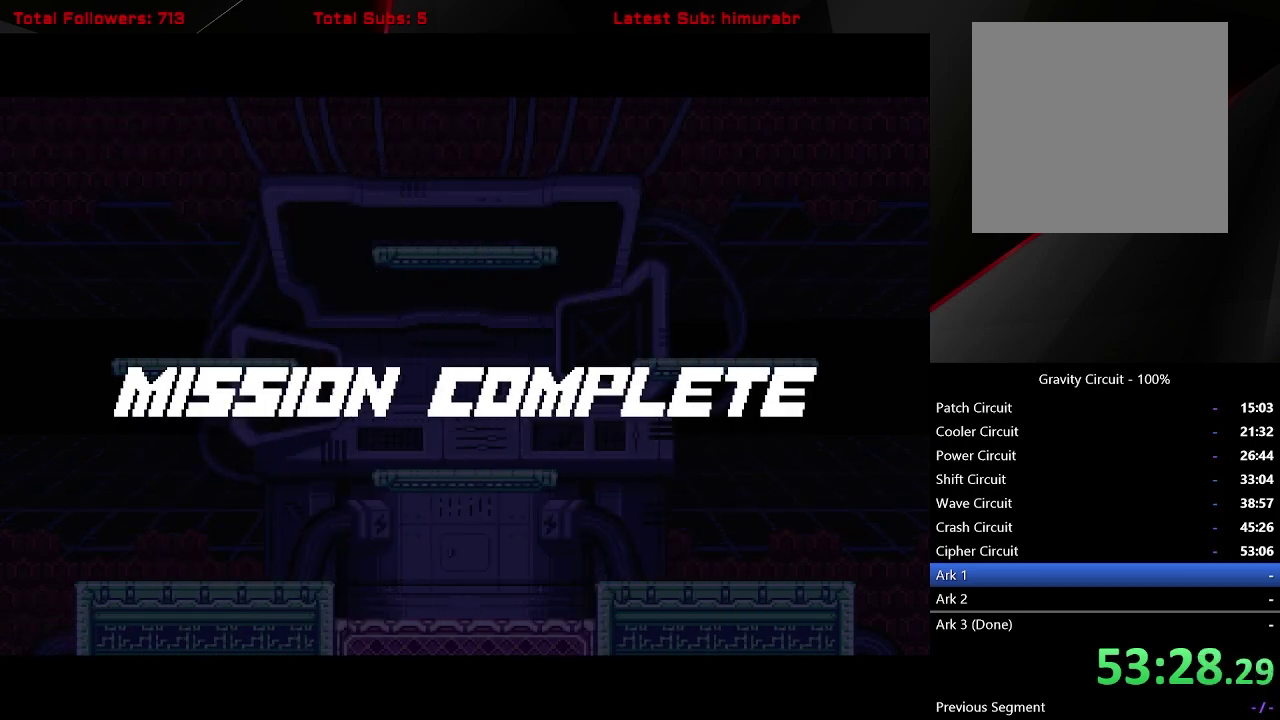
{"buttons": [], "right_stick": "center", "events": []}
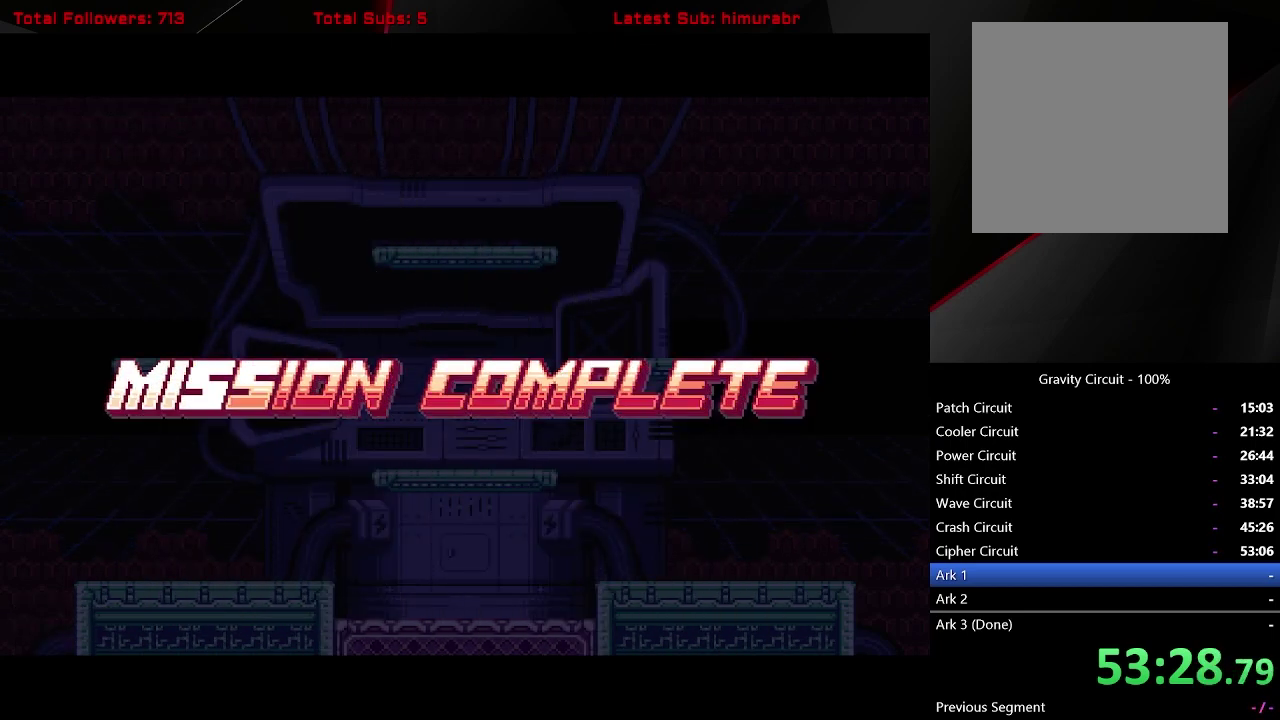
{"buttons": [], "right_stick": "center", "events": []}
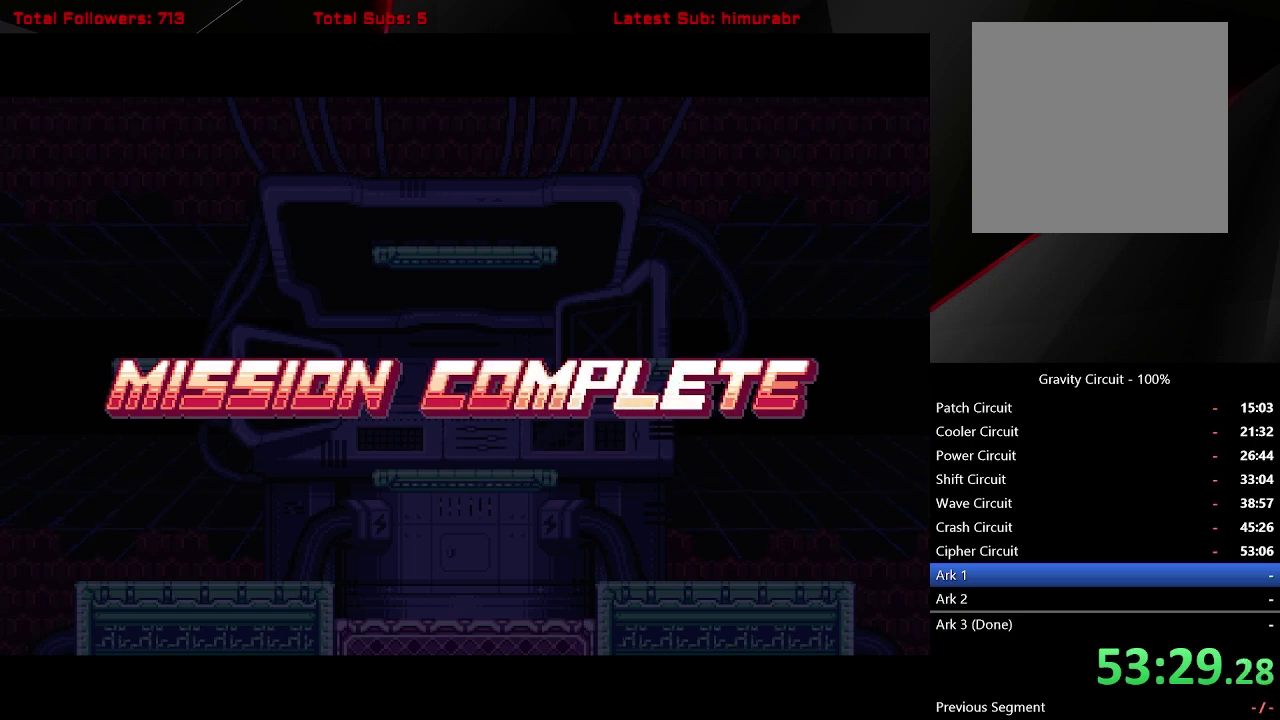
{"buttons": [], "right_stick": "center", "events": []}
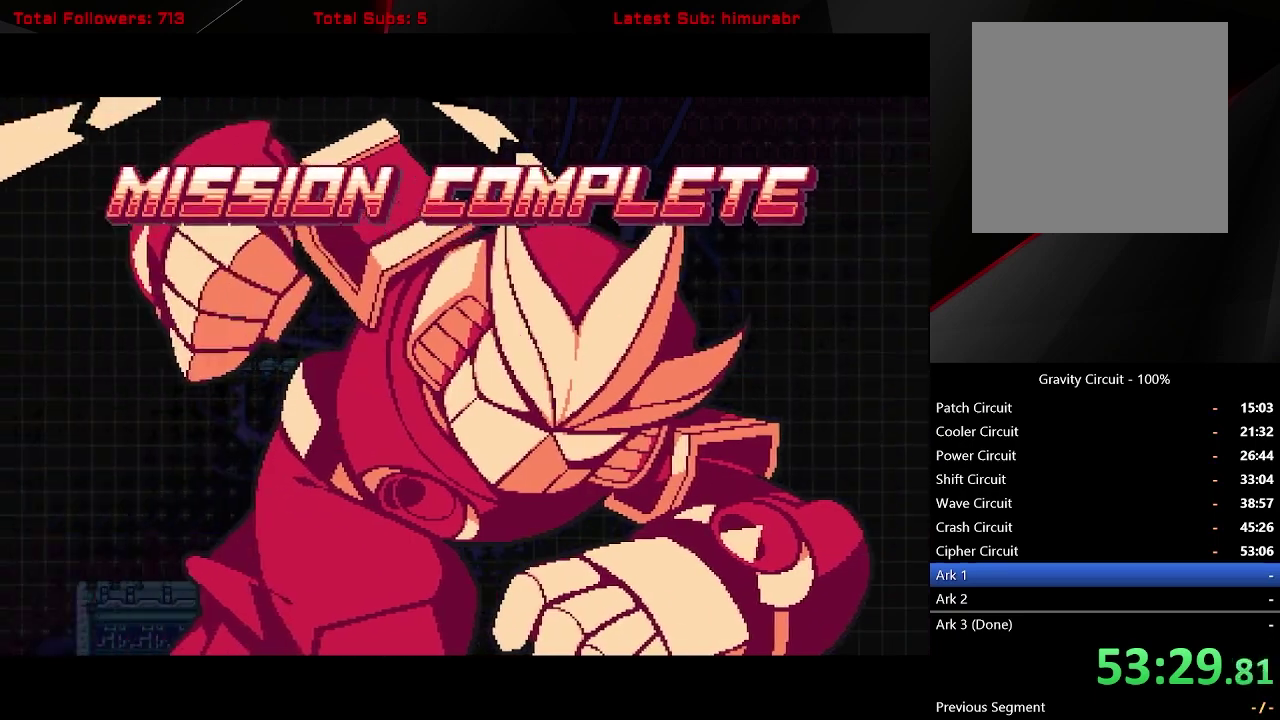
{"buttons": [], "right_stick": "center", "events": []}
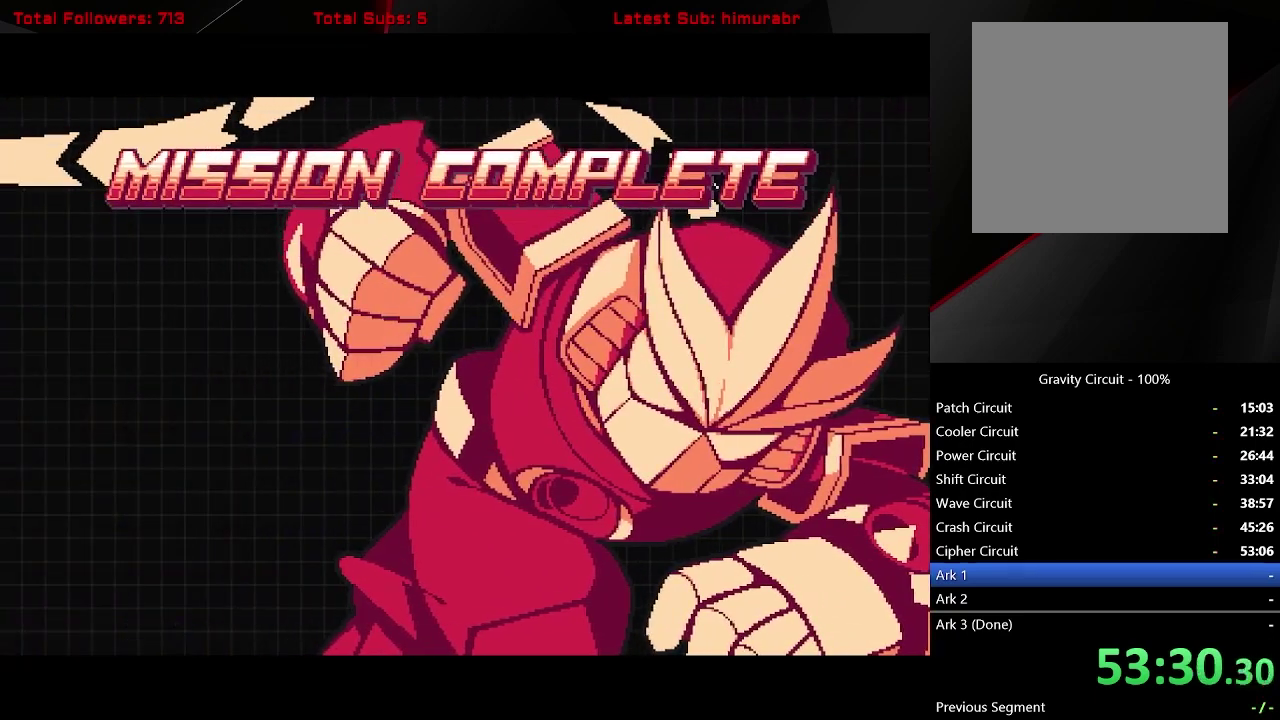
{"buttons": ["START"], "right_stick": "center", "events": [[267, "START", "down"]]}
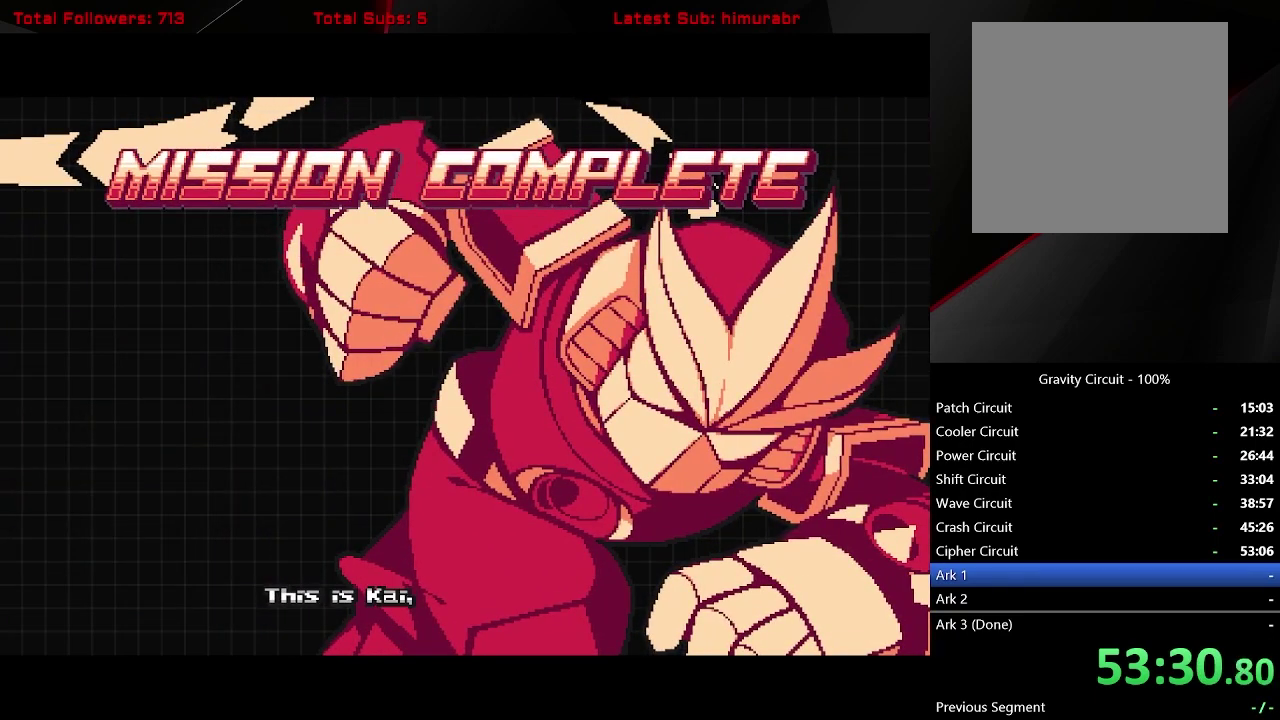
{"buttons": ["START"], "right_stick": "center", "events": []}
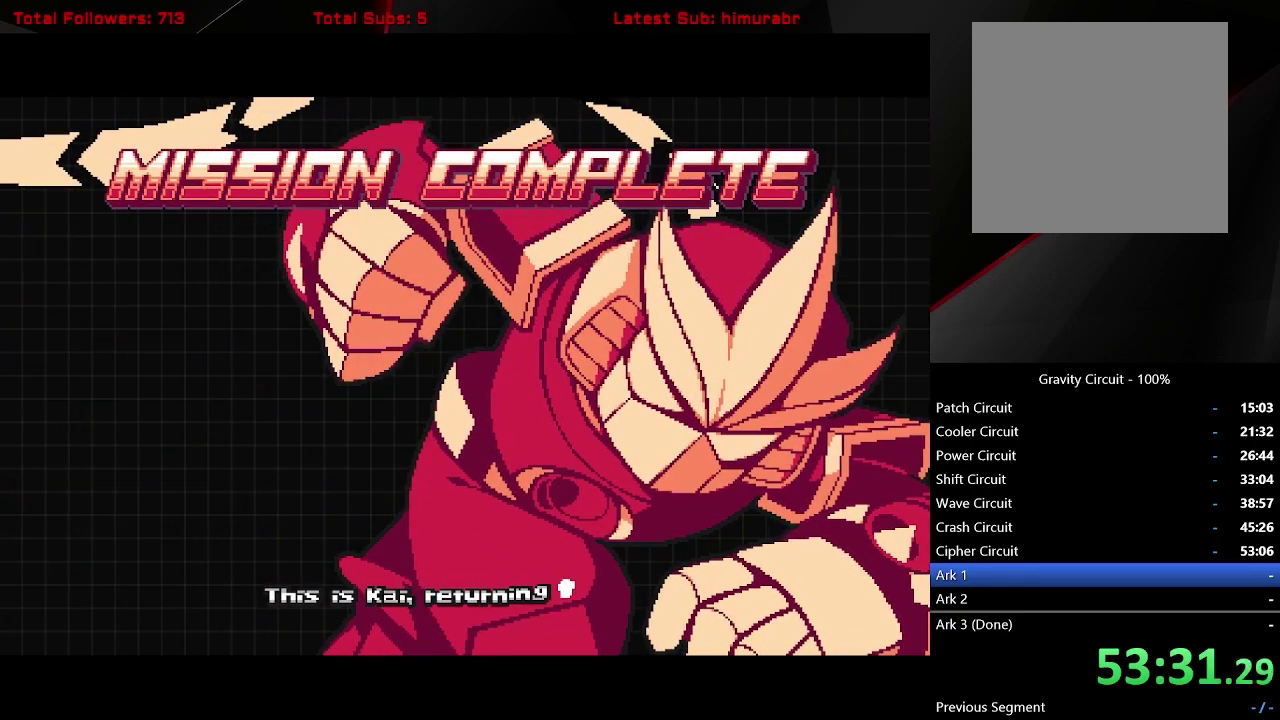
{"buttons": ["START"], "right_stick": "center", "events": []}
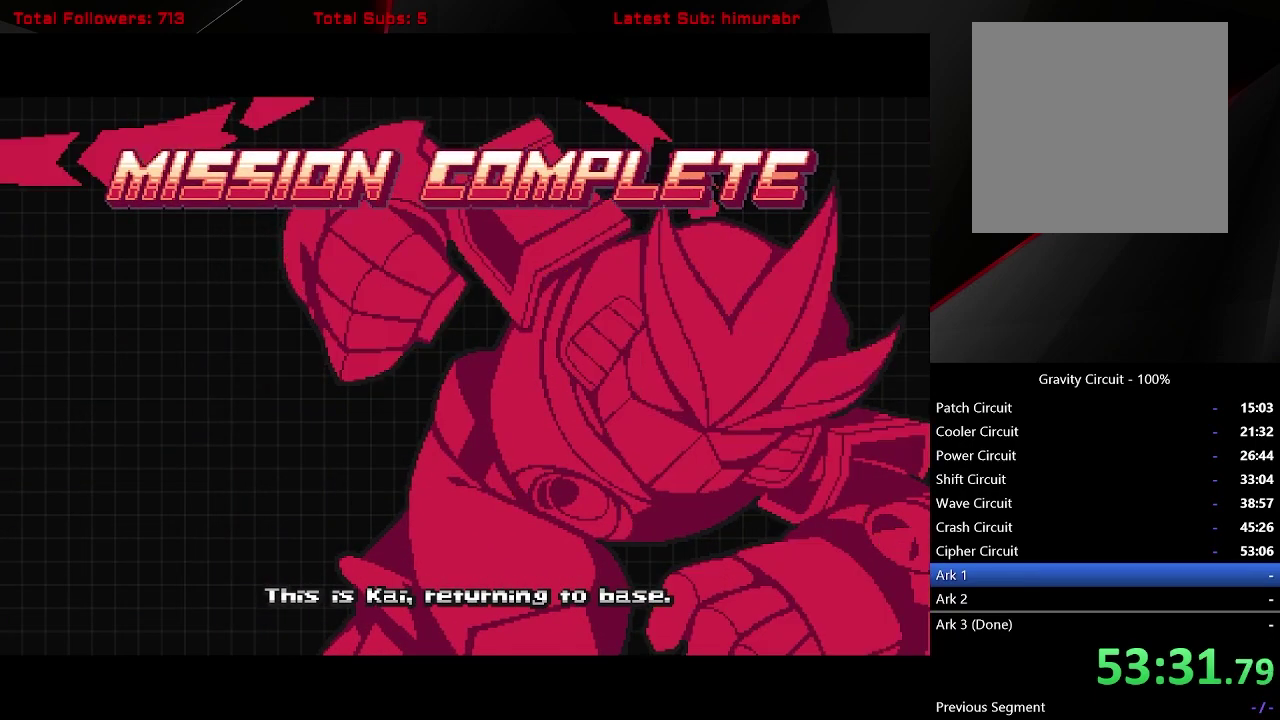
{"buttons": ["START"], "right_stick": "center", "events": []}
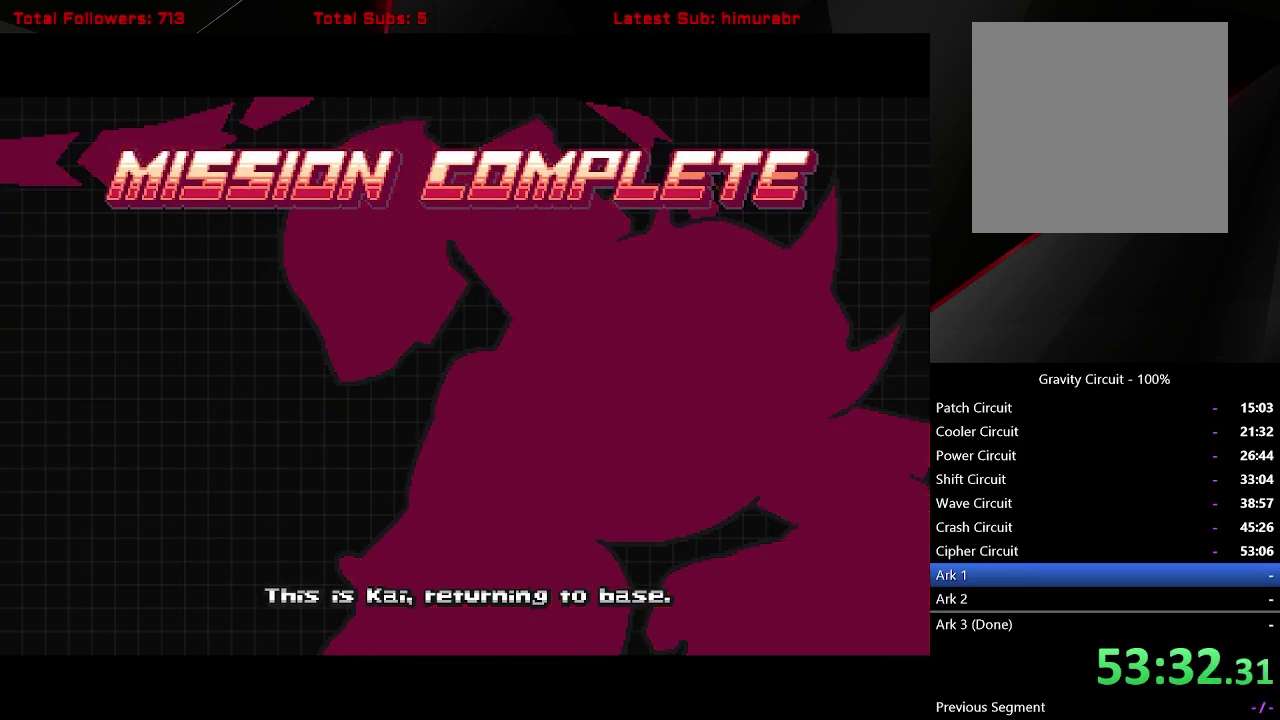
{"buttons": ["START"], "right_stick": "center", "events": []}
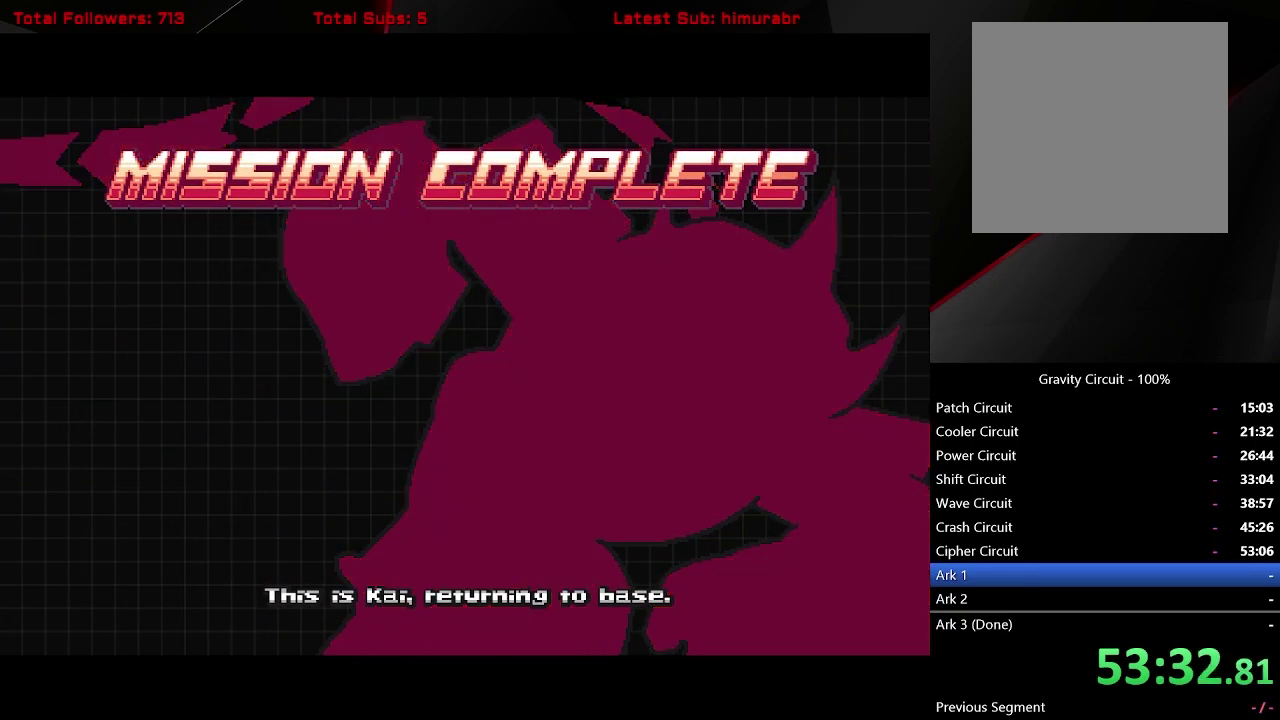
{"buttons": ["START"], "right_stick": "center", "events": []}
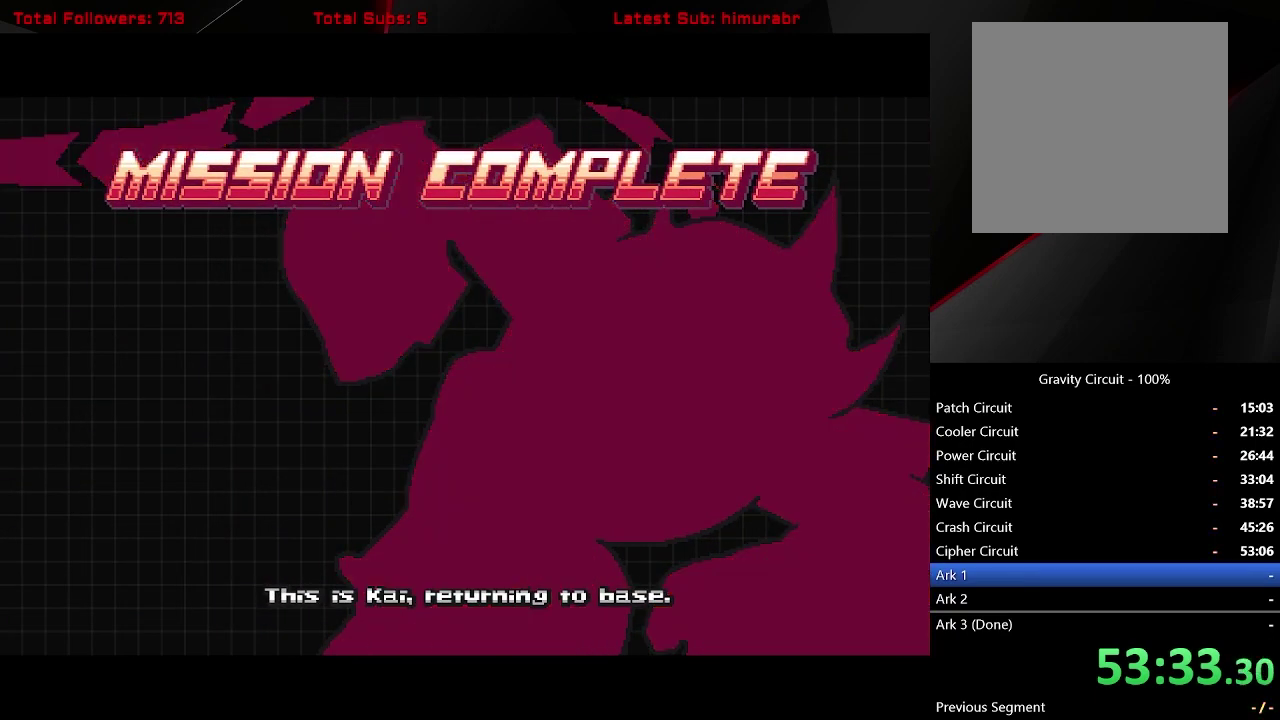
{"buttons": ["START"], "right_stick": "center", "events": []}
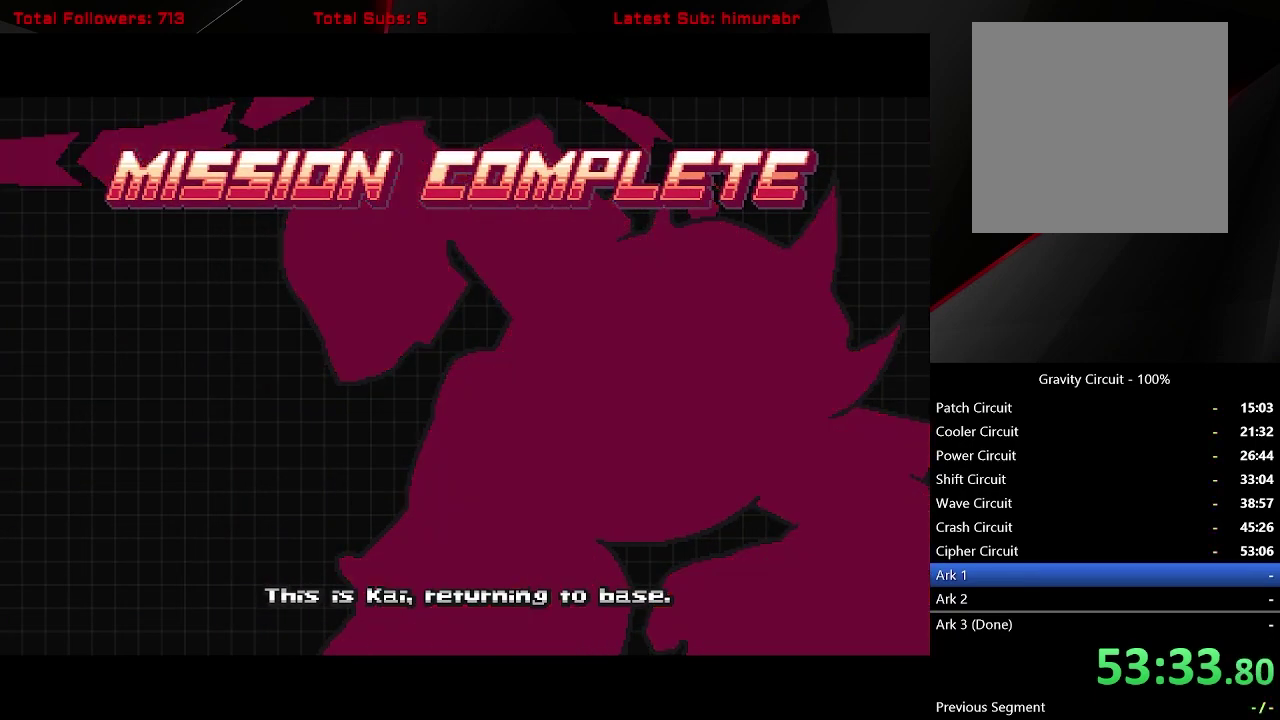
{"buttons": ["START"], "right_stick": "center", "events": []}
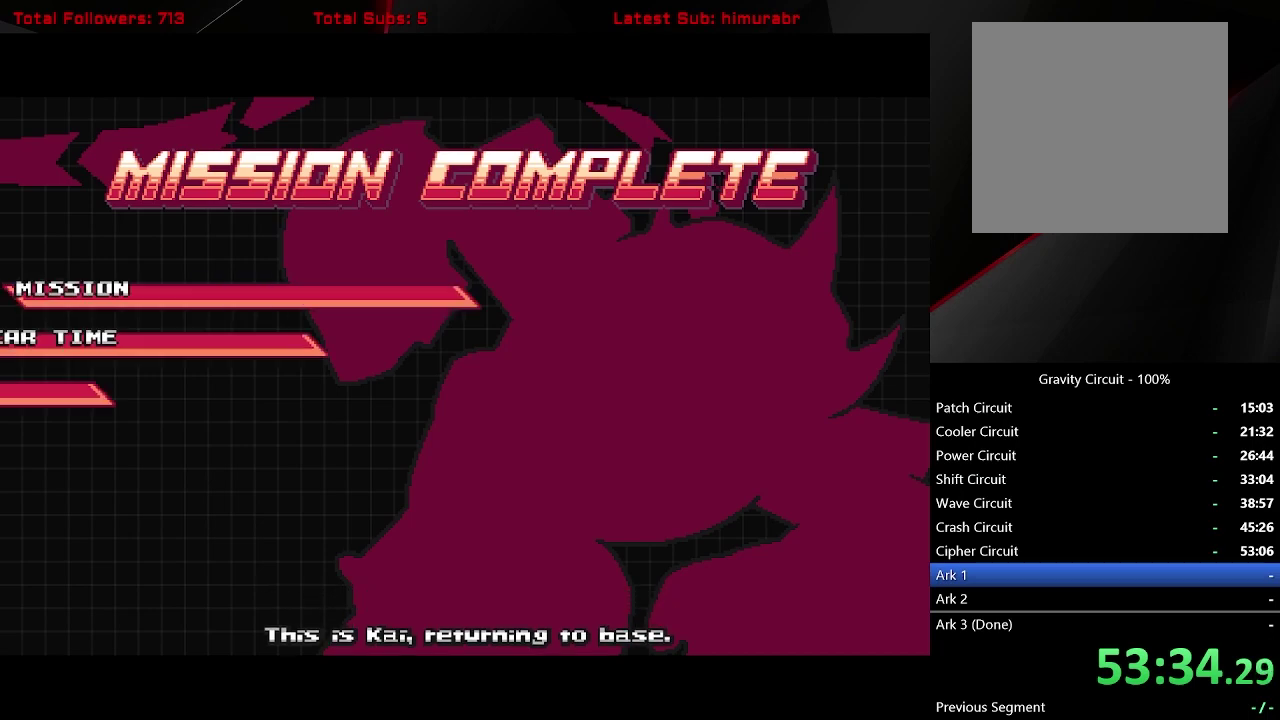
{"buttons": ["START"], "right_stick": "center", "events": []}
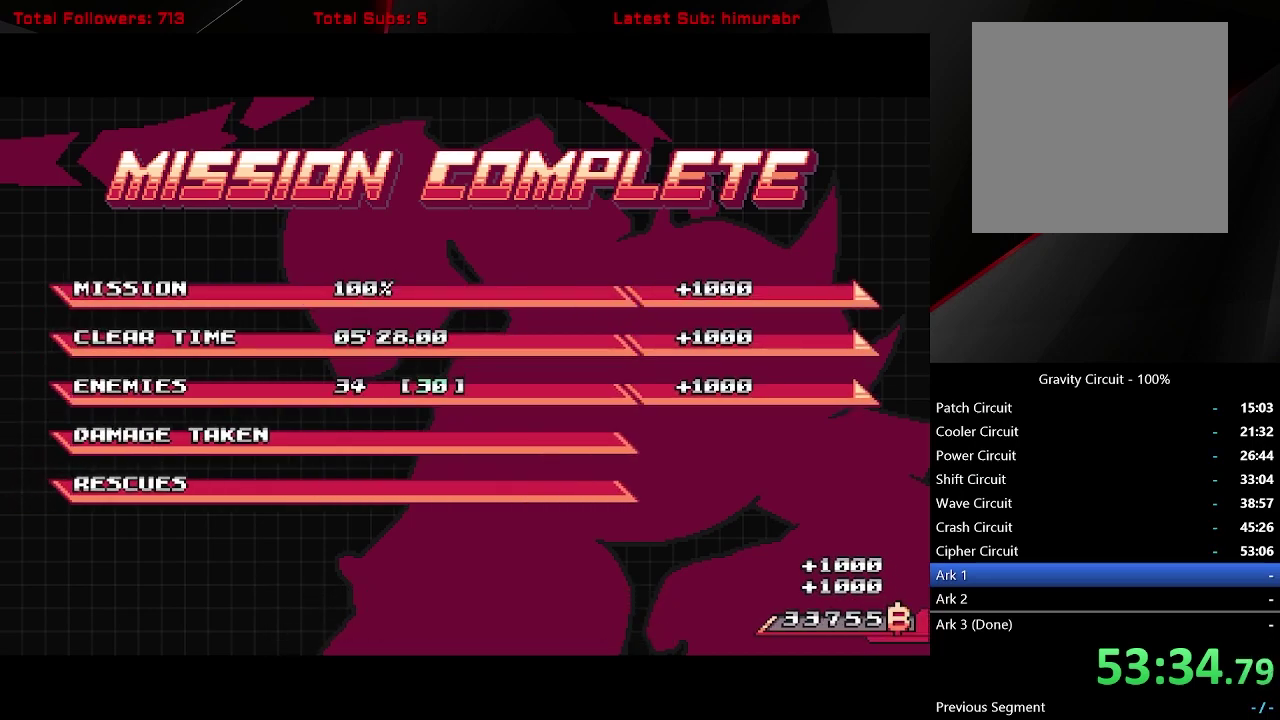
{"buttons": ["START"], "right_stick": "center", "events": []}
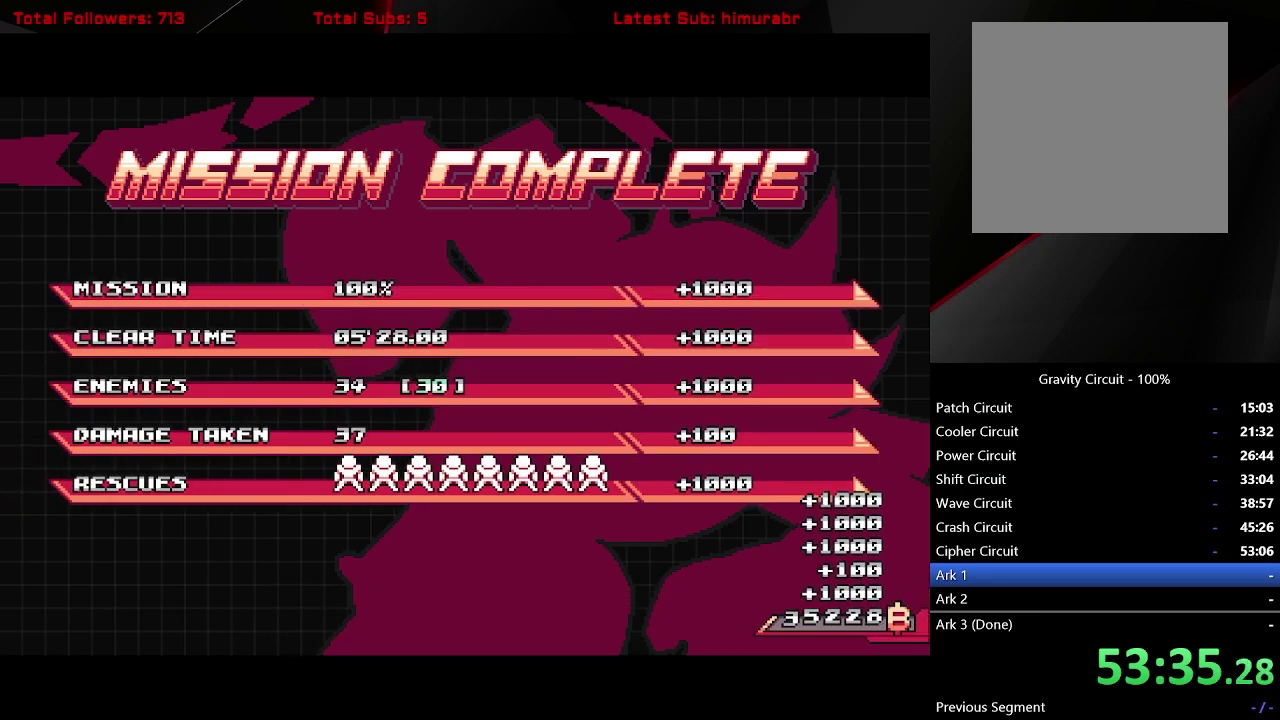
{"buttons": ["START"], "right_stick": "center", "events": []}
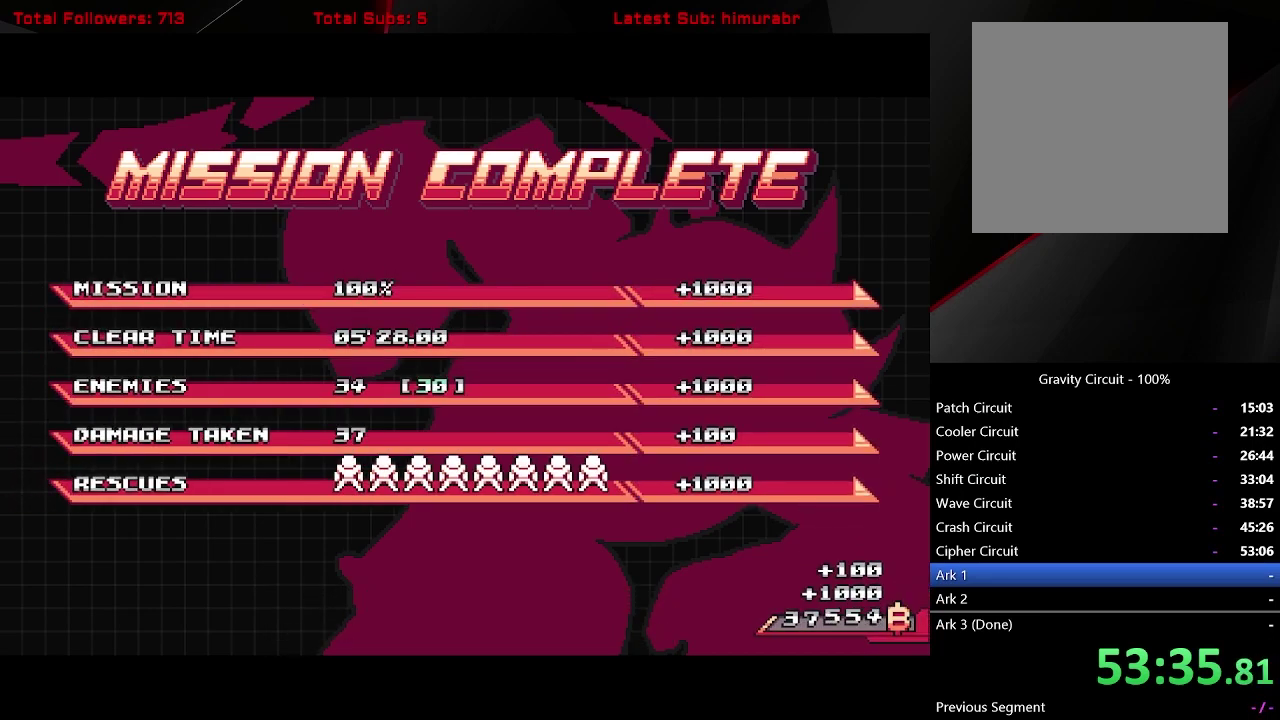
{"buttons": ["START"], "right_stick": "center", "events": []}
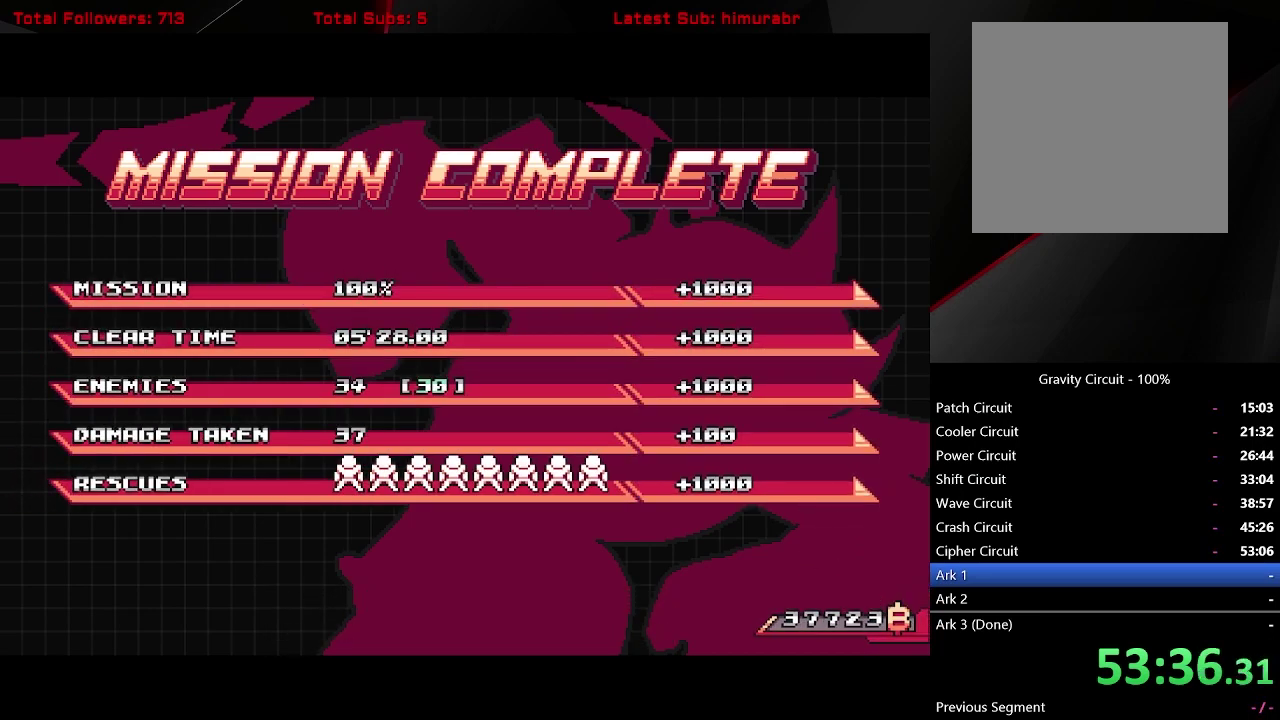
{"buttons": ["START"], "right_stick": "center", "events": []}
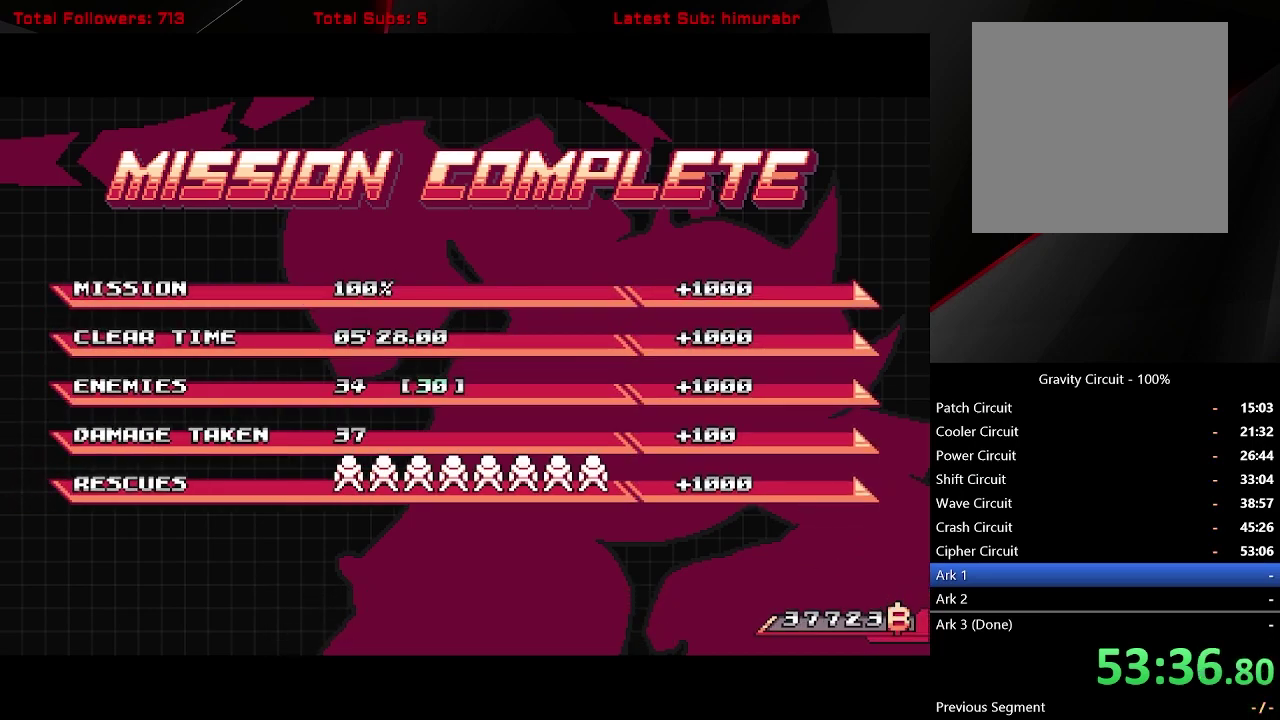
{"buttons": ["START"], "right_stick": "center", "events": []}
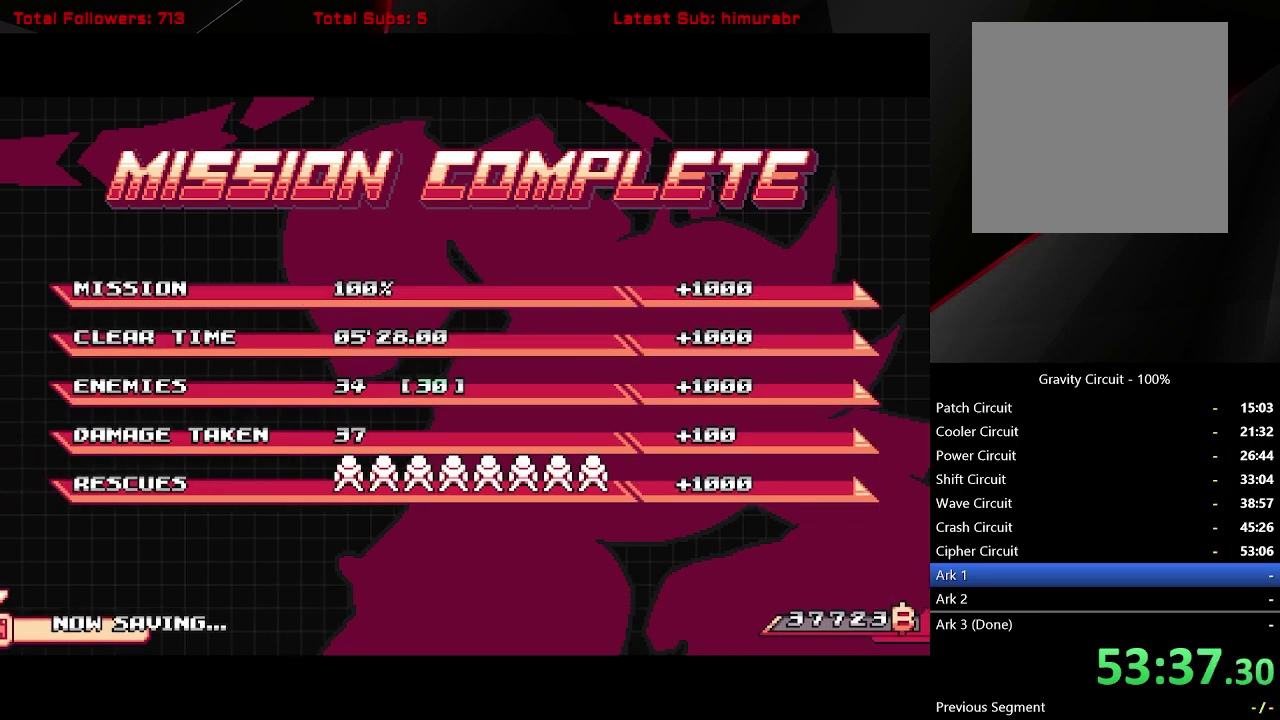
{"buttons": ["START"], "right_stick": "center", "events": []}
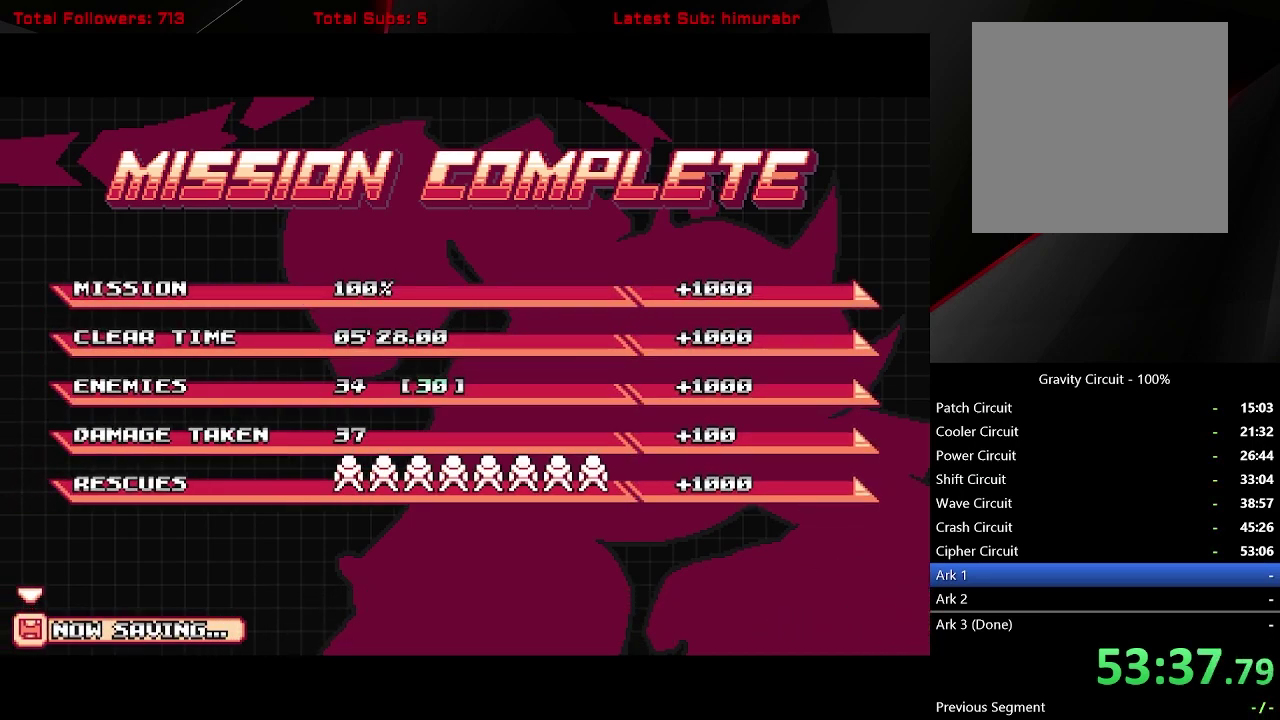
{"buttons": ["START"], "right_stick": "center", "events": []}
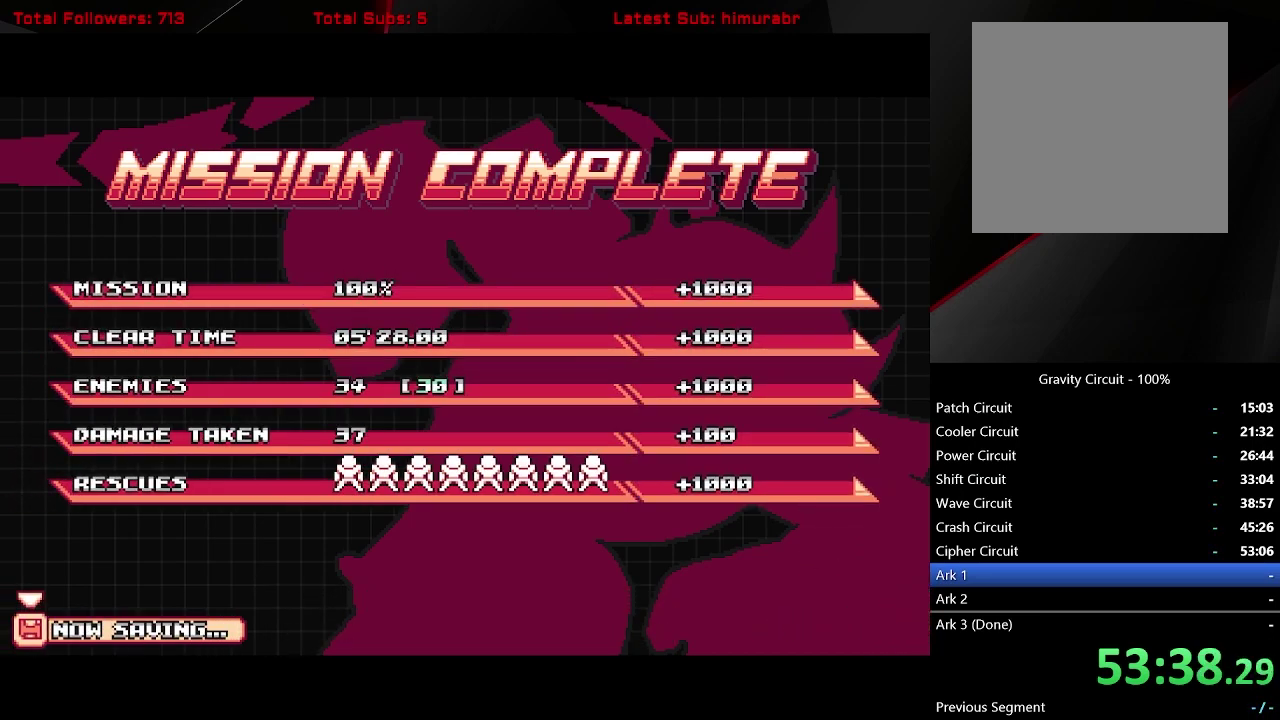
{"buttons": ["START"], "right_stick": "center", "events": []}
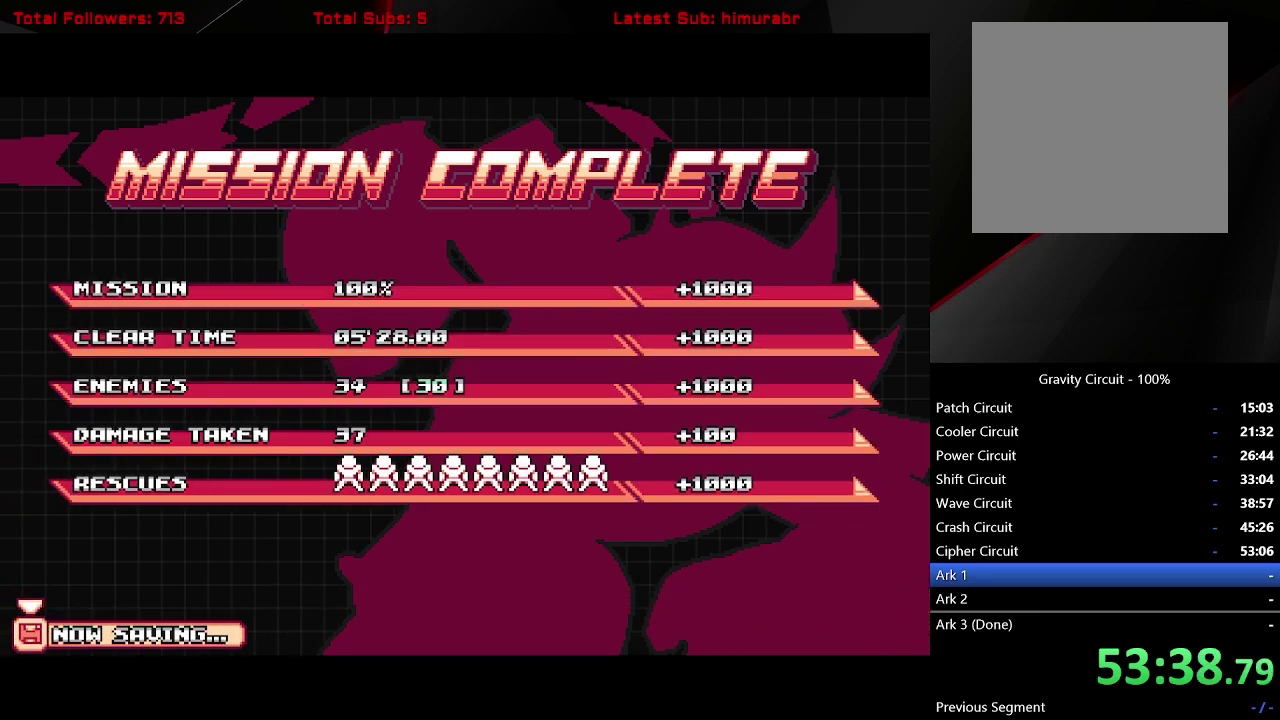
{"buttons": ["START"], "right_stick": "center", "events": []}
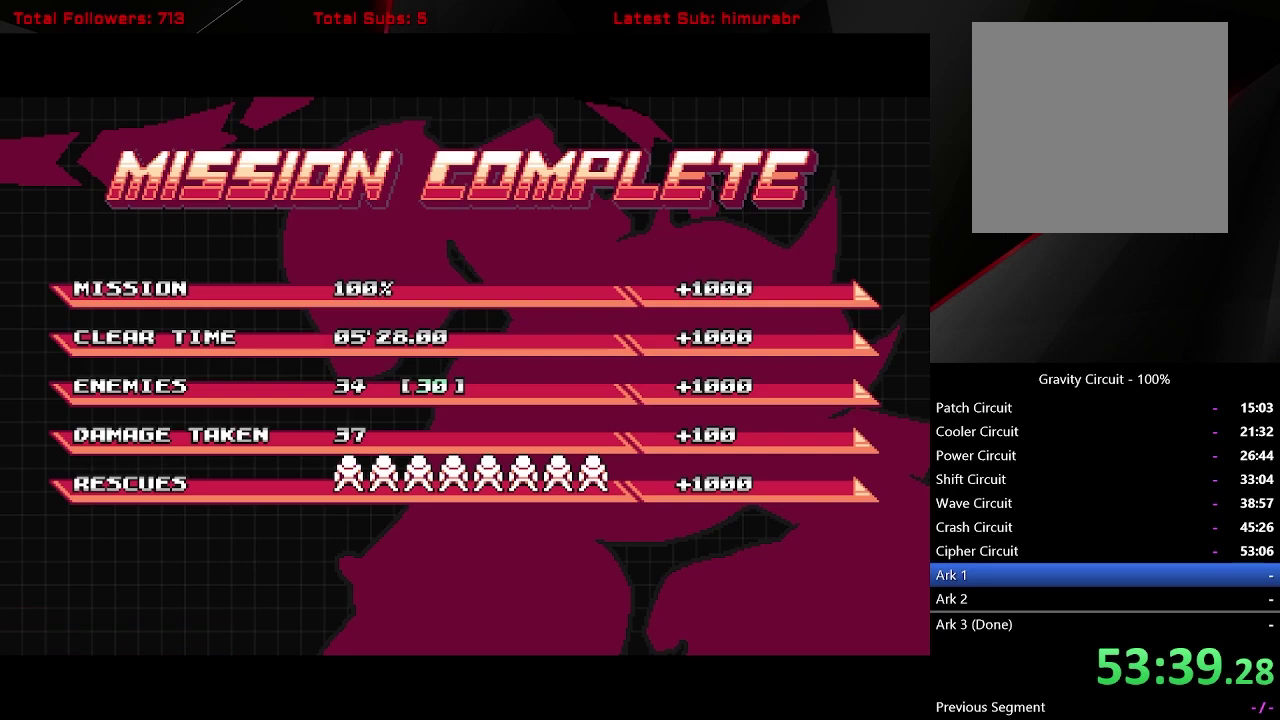
{"buttons": ["START"], "right_stick": "center", "events": []}